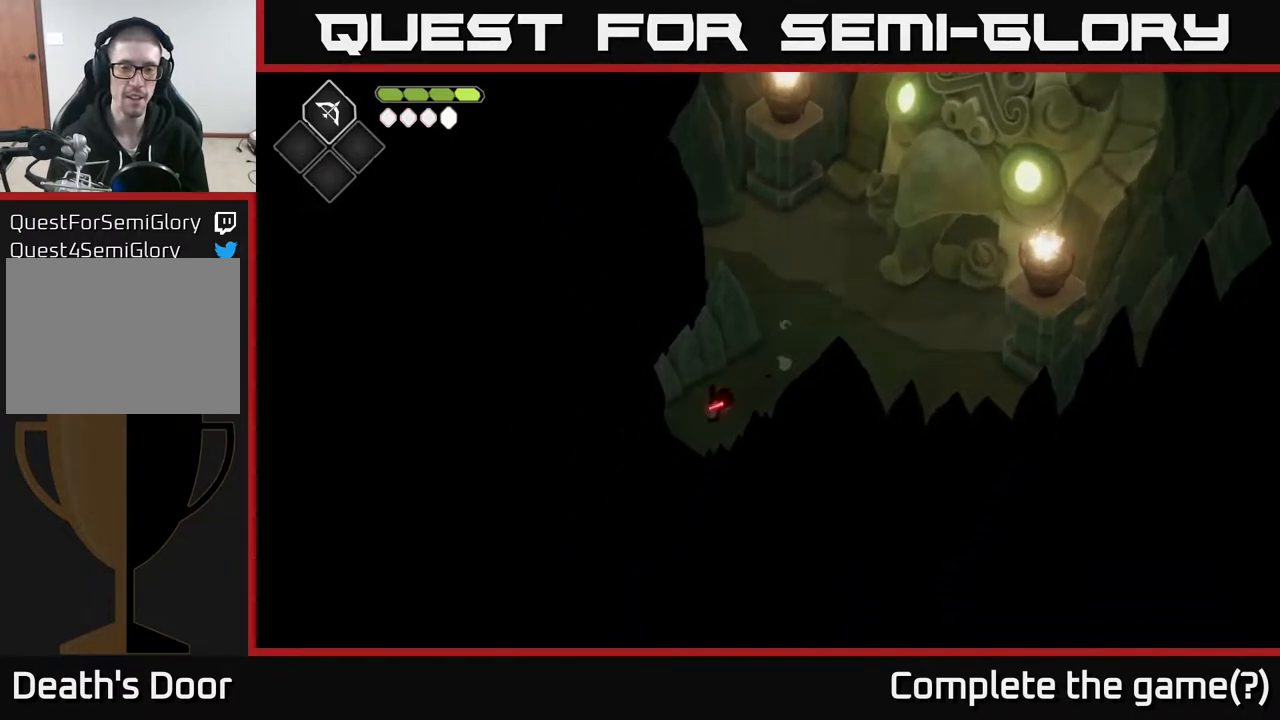
Gameplay with a controller (Xbox layout); each line is a JSON object with the inputs held at the frame after it. "events" lists button and stick changes between this image and that frame as [ms after this image, input, new state], when the widget could be followed in between.
{"buttons": [], "left_stick": "down-left", "right_stick": "center", "events": [[83, "A", "up"]]}
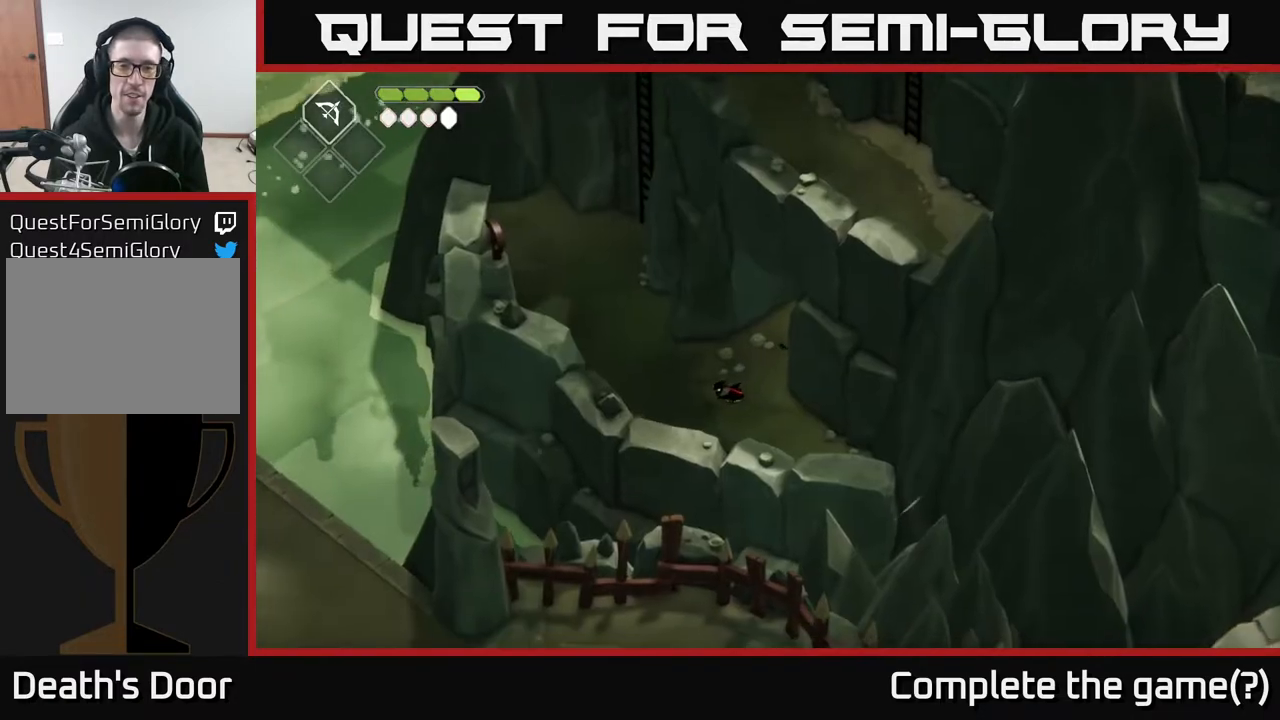
{"buttons": ["A"], "left_stick": "up-left", "right_stick": "center", "events": [[133, "left_stick", "up-left"], [450, "A", "down"]]}
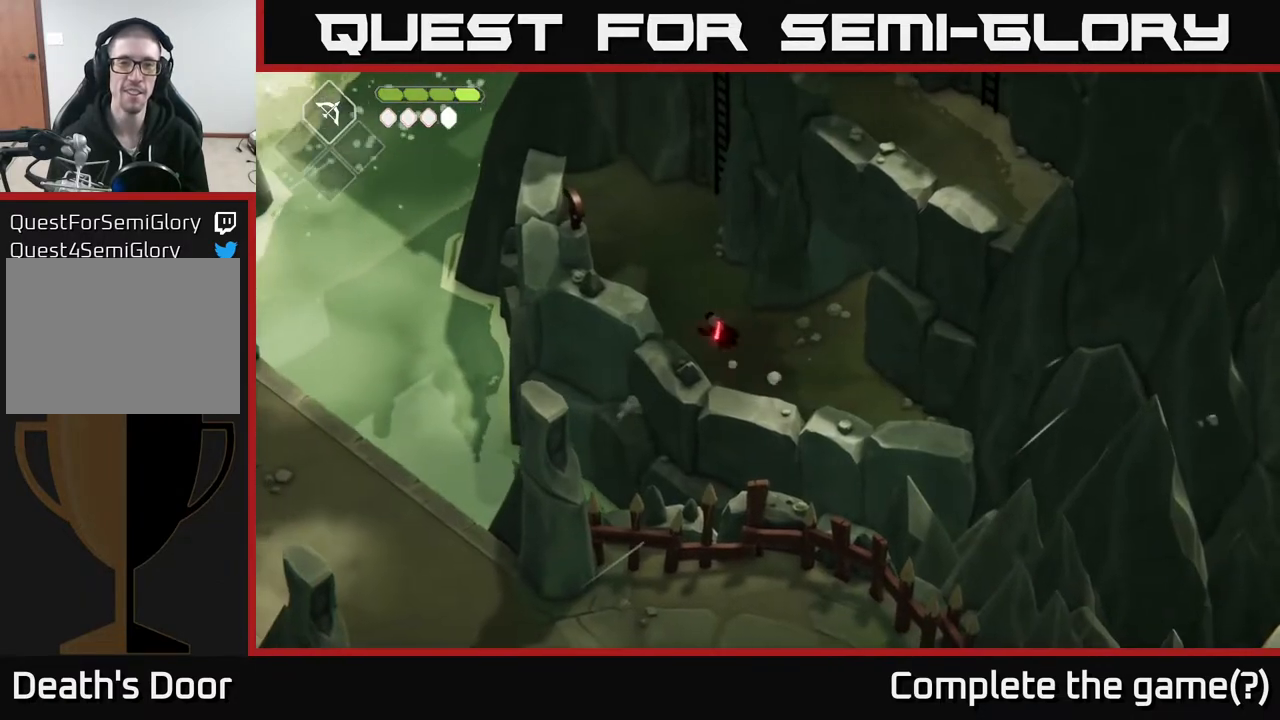
{"buttons": [], "left_stick": "up-right", "right_stick": "center", "events": [[67, "left_stick", "up"], [283, "A", "up"], [433, "left_stick", "up-right"]]}
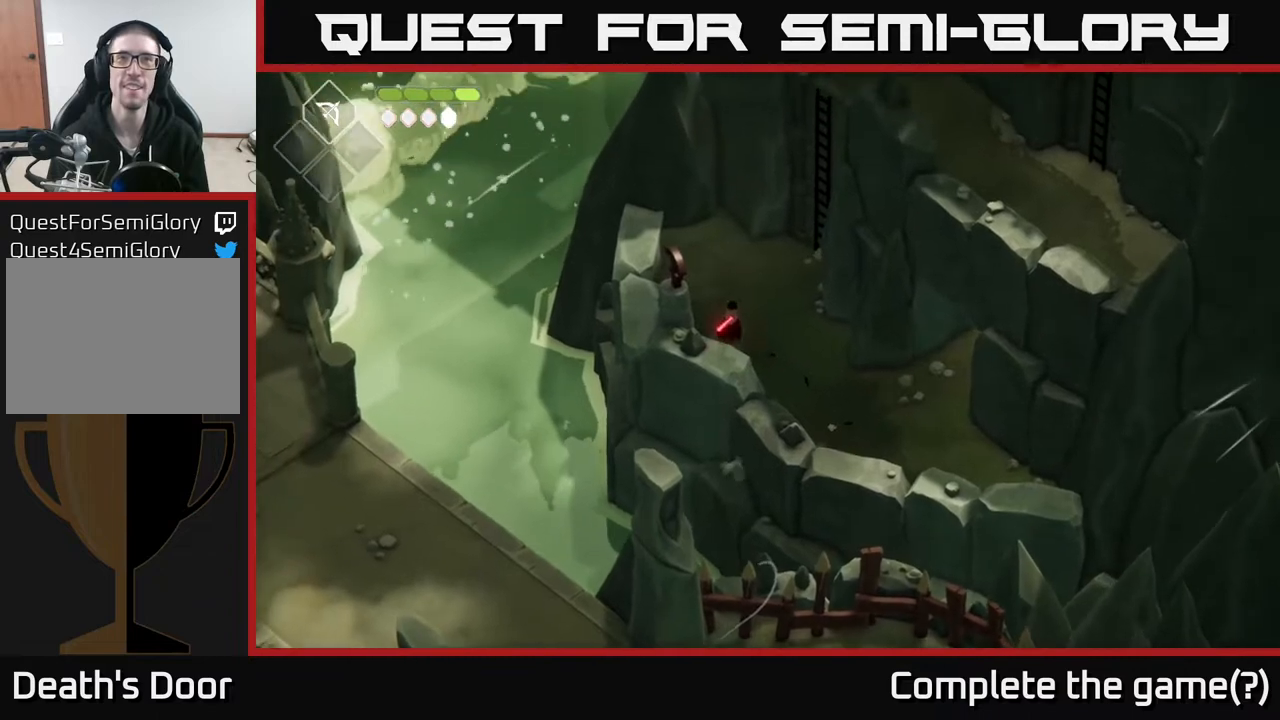
{"buttons": [], "left_stick": "up-right", "right_stick": "center", "events": []}
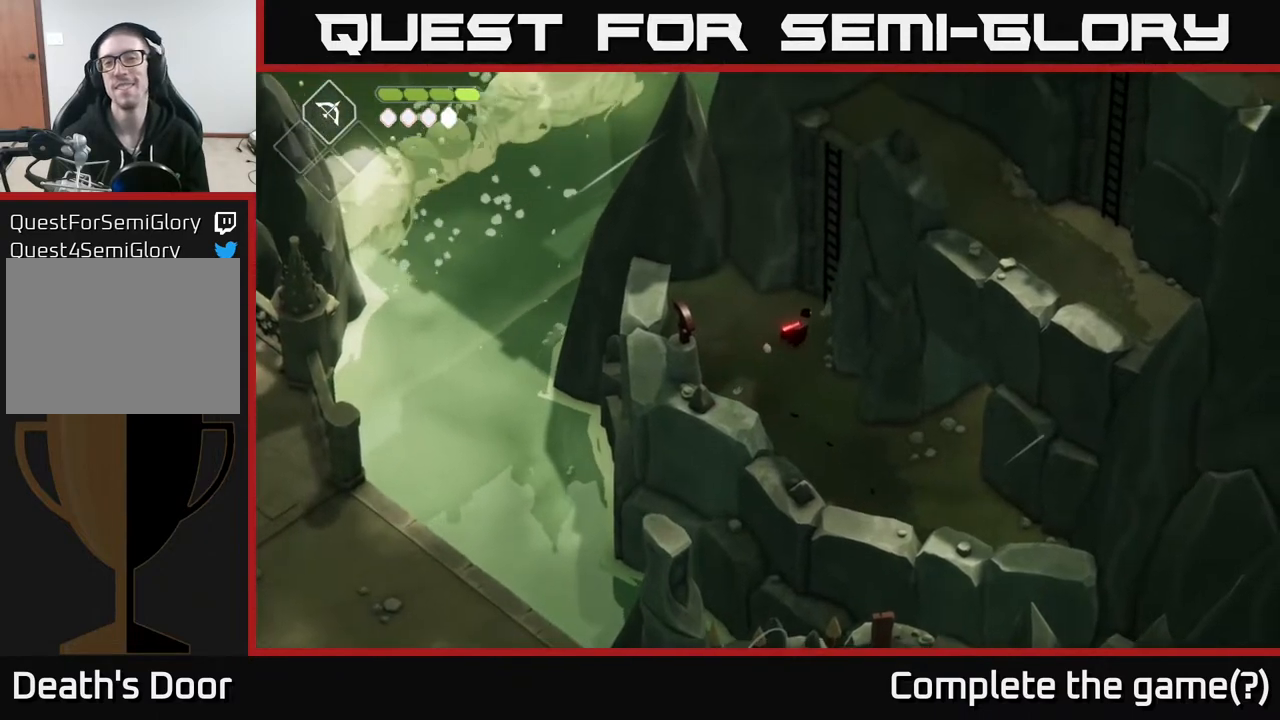
{"buttons": [], "left_stick": "up-right", "right_stick": "center", "events": [[50, "left_stick", "up"], [200, "Y", "down"], [217, "left_stick", "up-right"], [267, "Y", "up"]]}
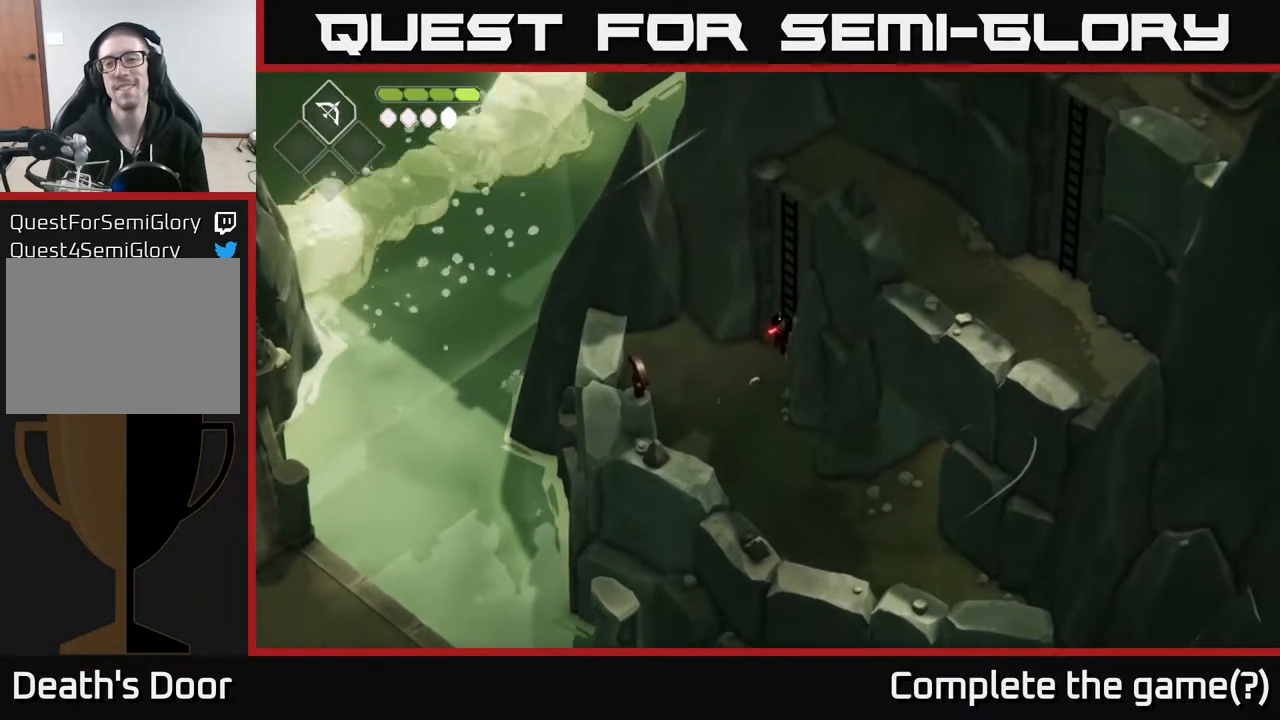
{"buttons": [], "left_stick": "up-right", "right_stick": "up", "events": [[267, "right_stick", "up"]]}
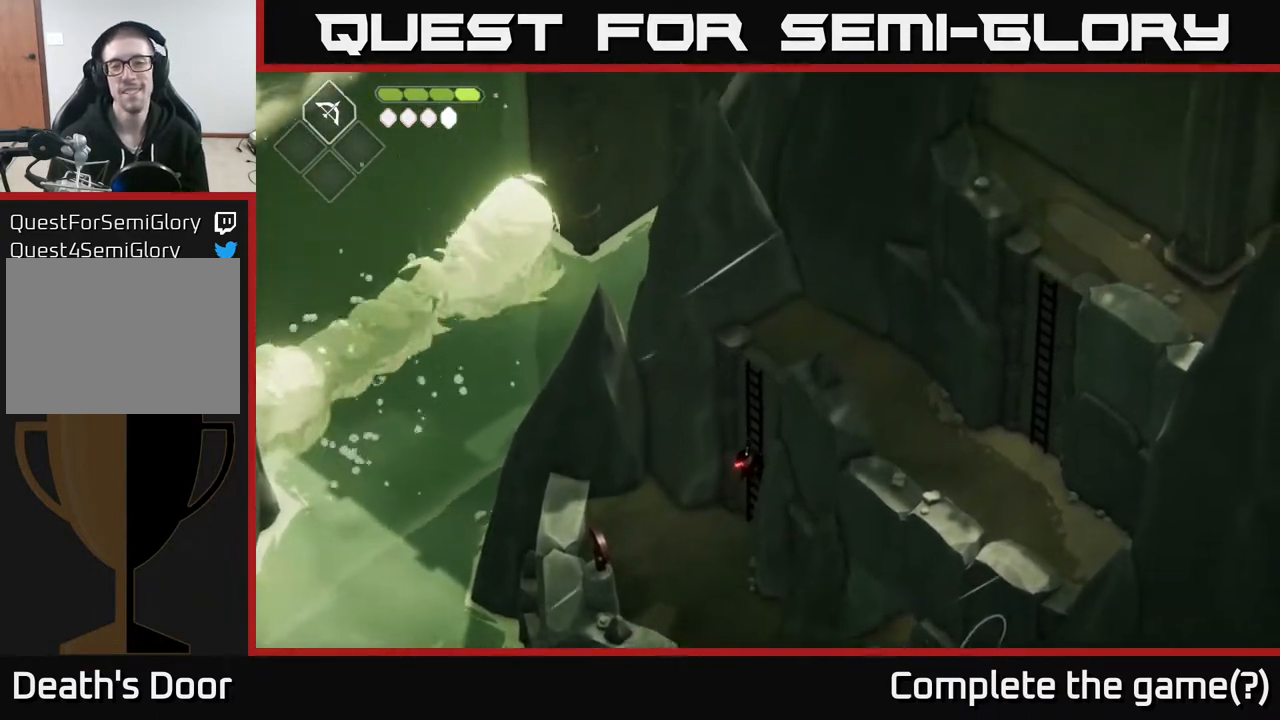
{"buttons": [], "left_stick": "up-right", "right_stick": "up", "events": []}
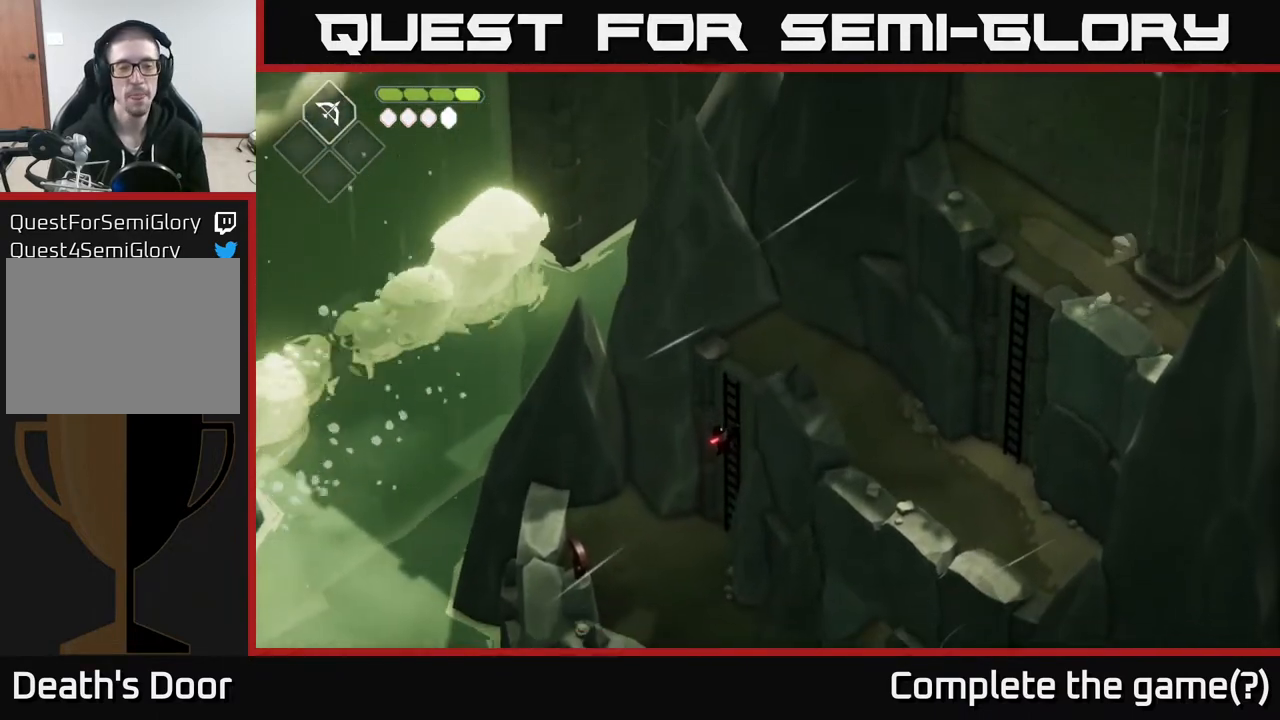
{"buttons": [], "left_stick": "up-right", "right_stick": "up", "events": []}
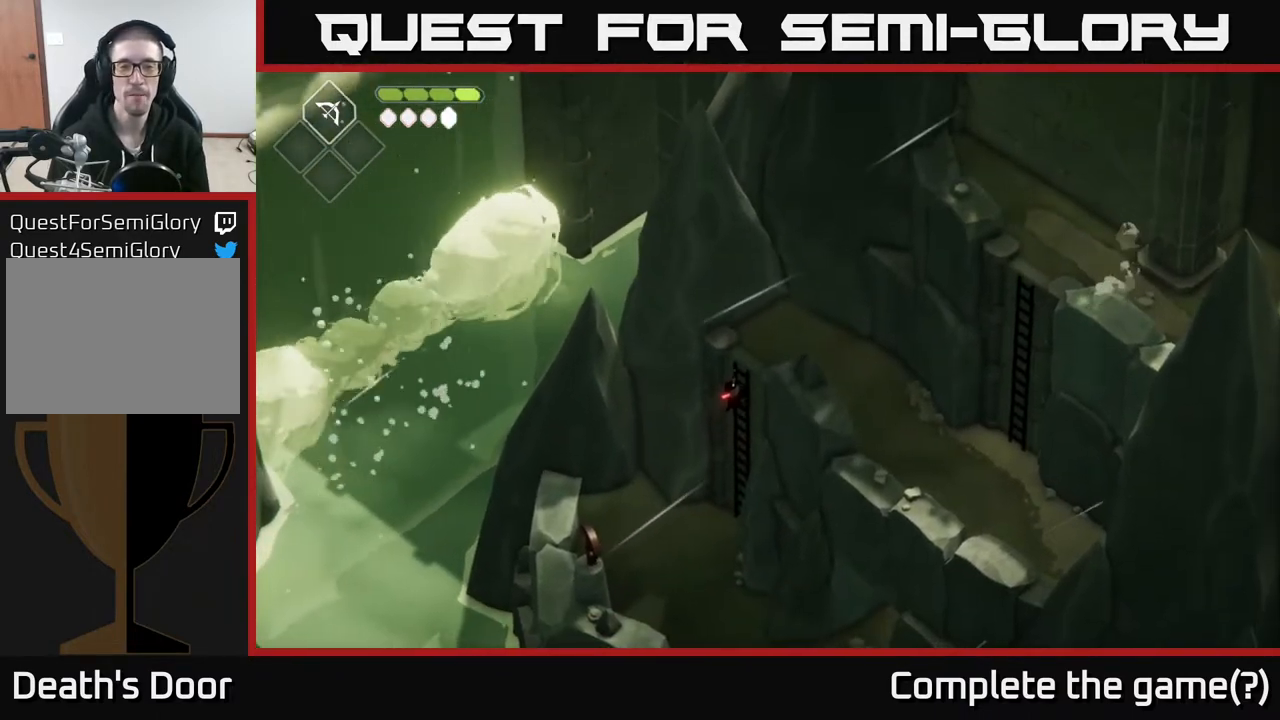
{"buttons": [], "left_stick": "right", "right_stick": "center", "events": [[183, "right_stick", "center"], [483, "left_stick", "right"]]}
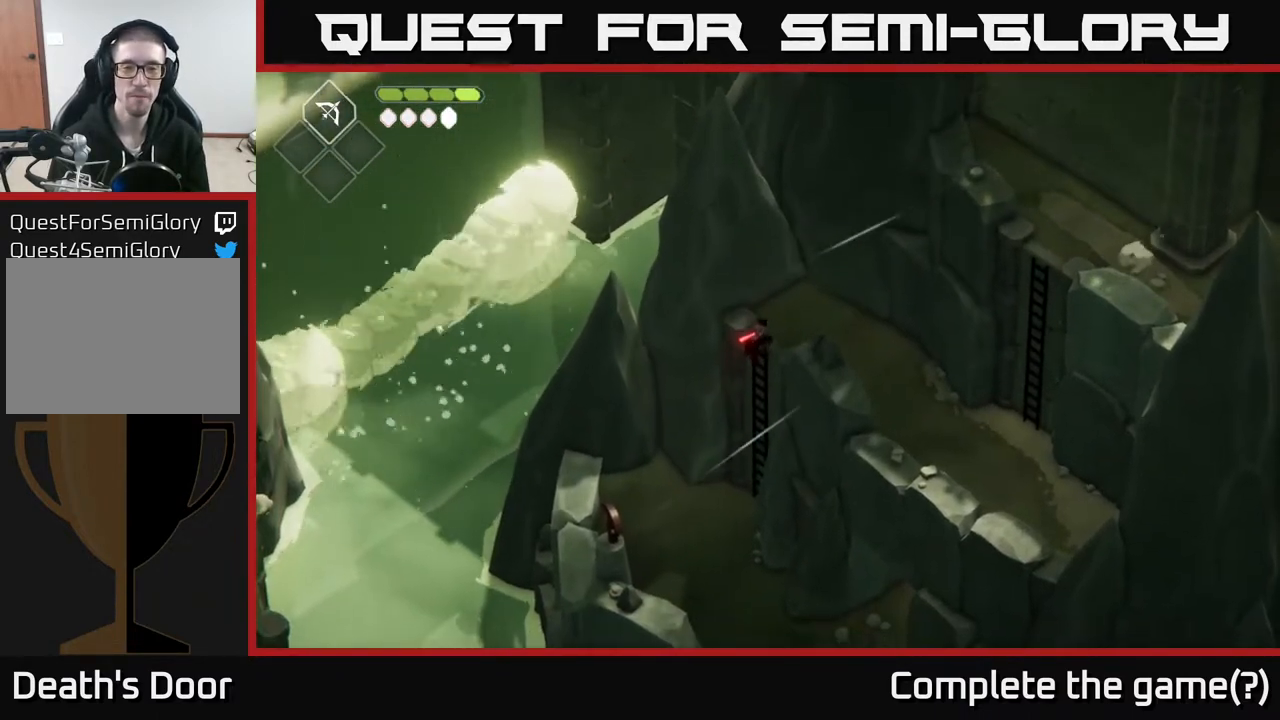
{"buttons": [], "left_stick": "down-right", "right_stick": "center", "events": [[417, "left_stick", "down-right"]]}
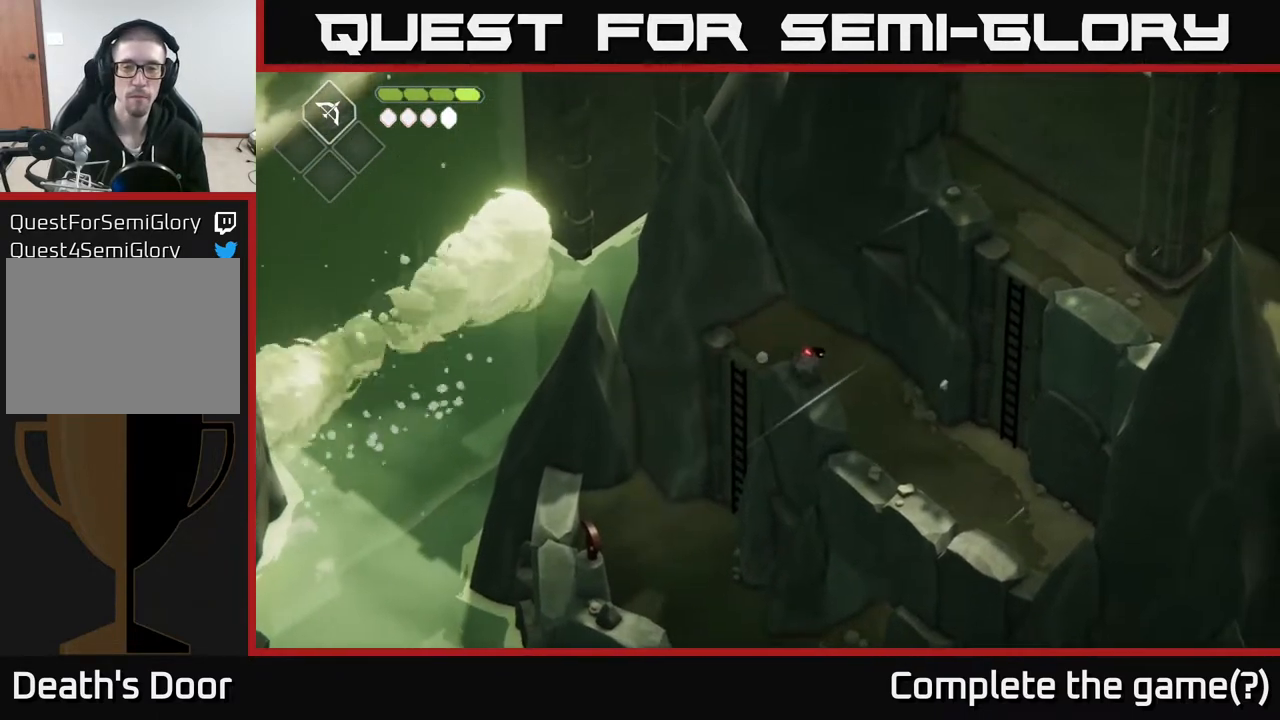
{"buttons": [], "left_stick": "down-right", "right_stick": "center", "events": []}
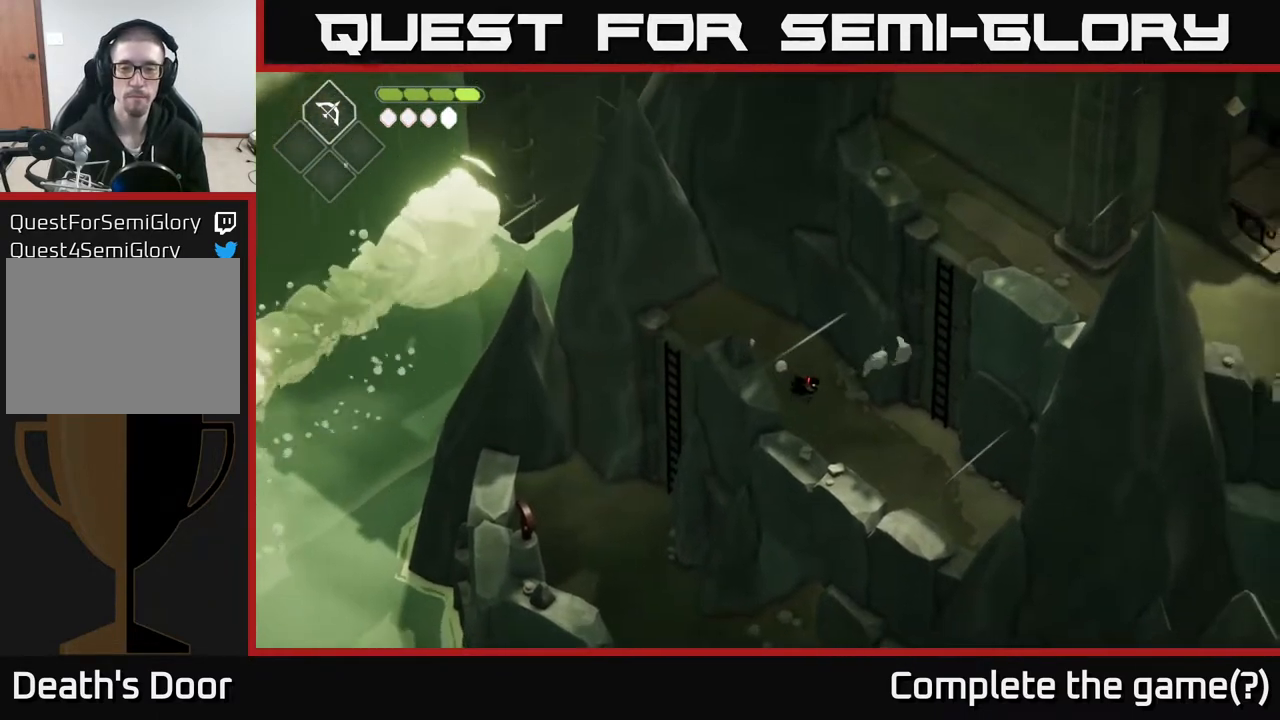
{"buttons": [], "left_stick": "right", "right_stick": "center", "events": [[317, "left_stick", "right"]]}
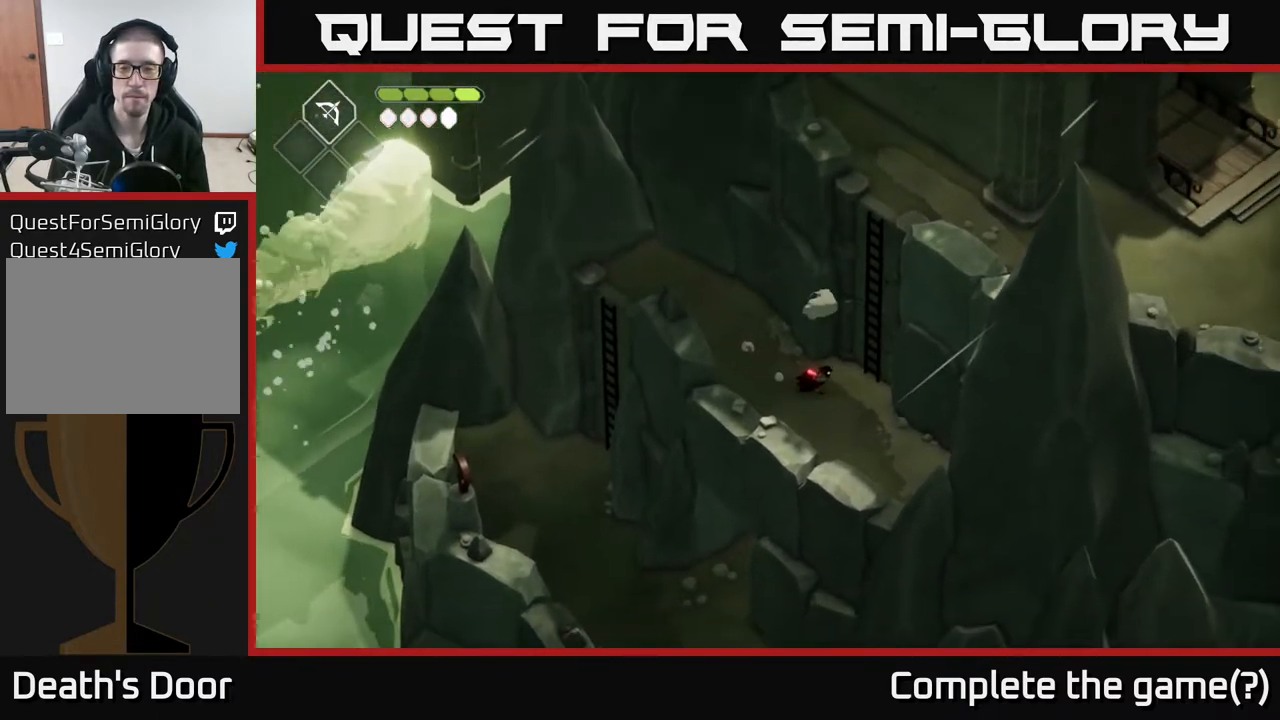
{"buttons": [], "left_stick": "up-right", "right_stick": "center", "events": [[83, "left_stick", "up-right"], [233, "Y", "down"], [300, "Y", "up"]]}
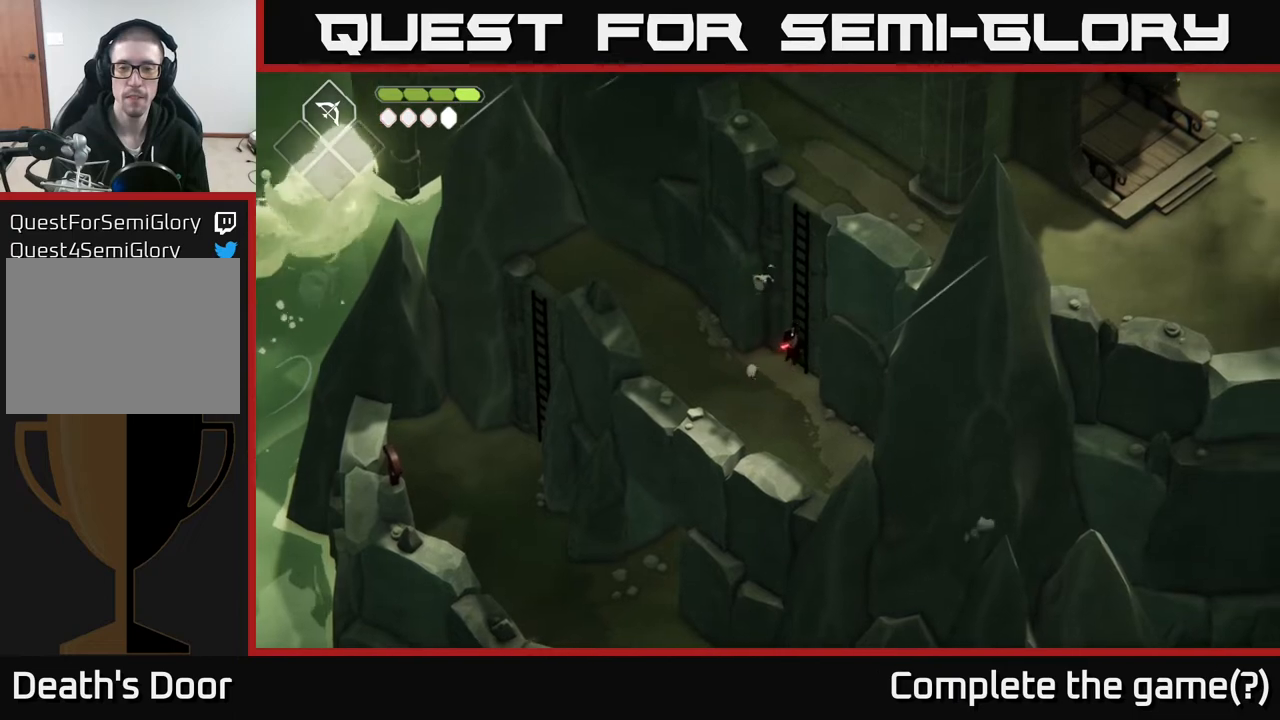
{"buttons": [], "left_stick": "up-right", "right_stick": "center", "events": []}
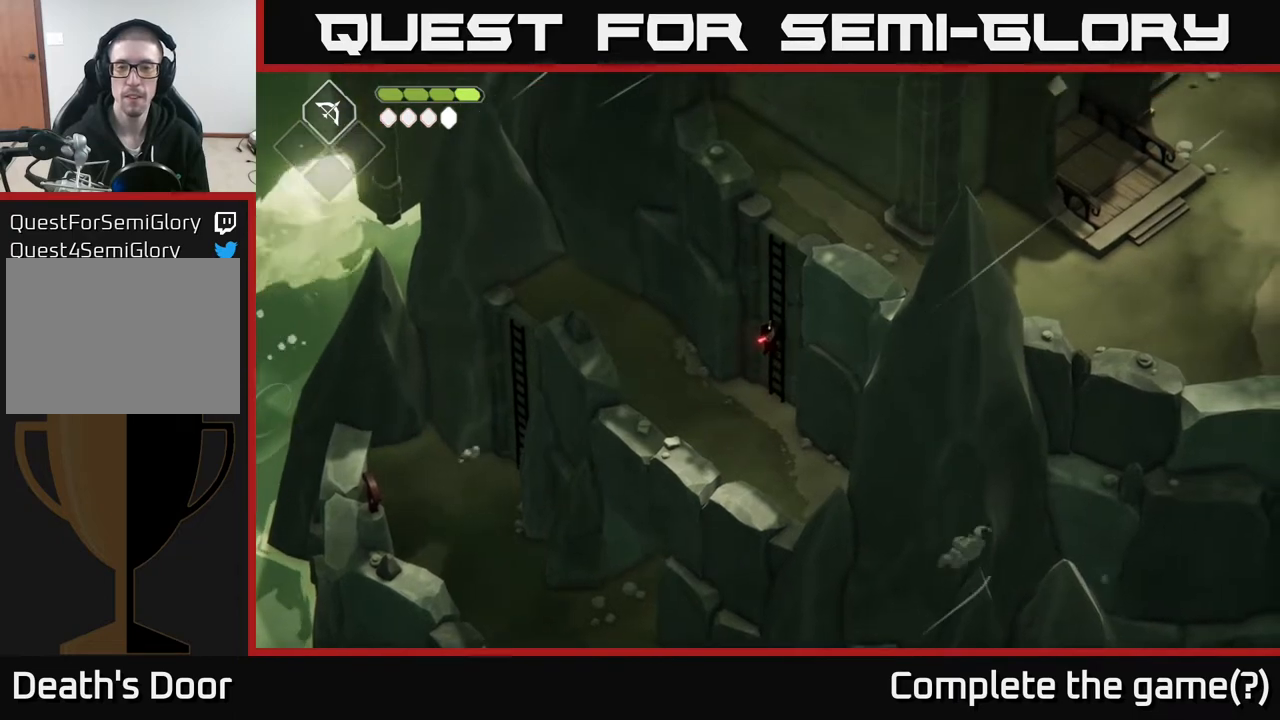
{"buttons": [], "left_stick": "up-right", "right_stick": "center", "events": []}
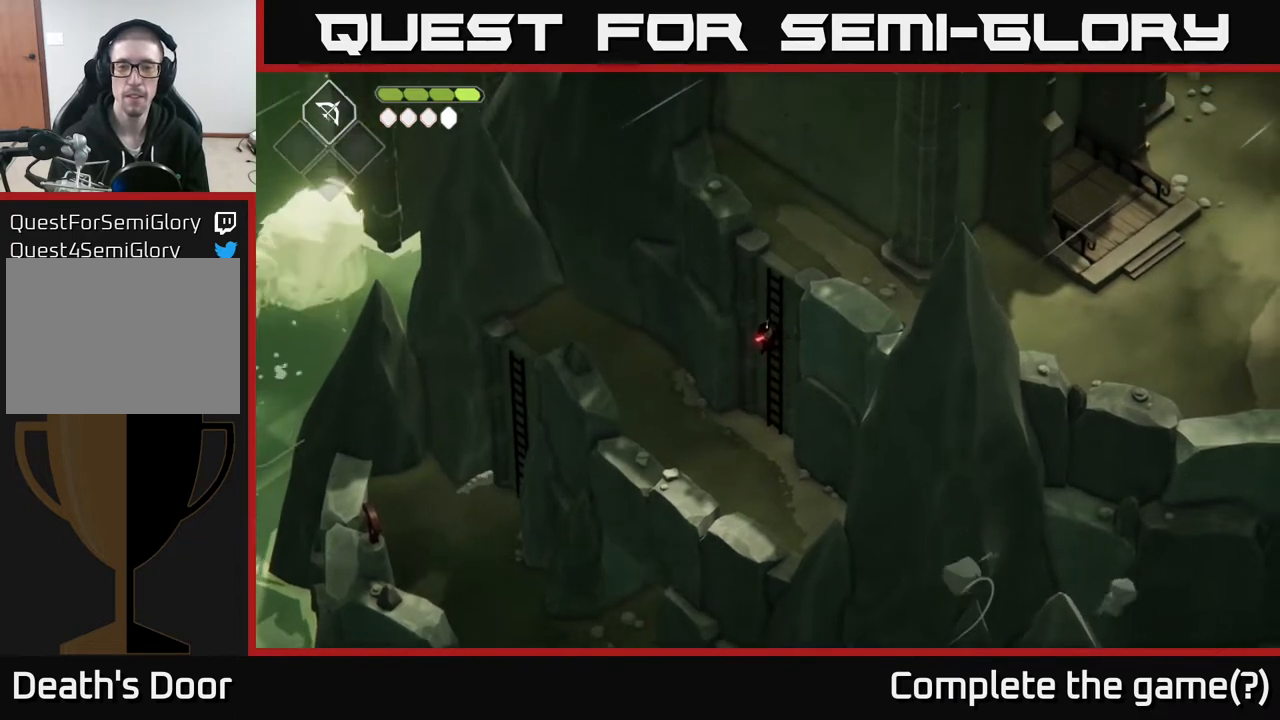
{"buttons": [], "left_stick": "up-right", "right_stick": "right", "events": [[250, "right_stick", "right"]]}
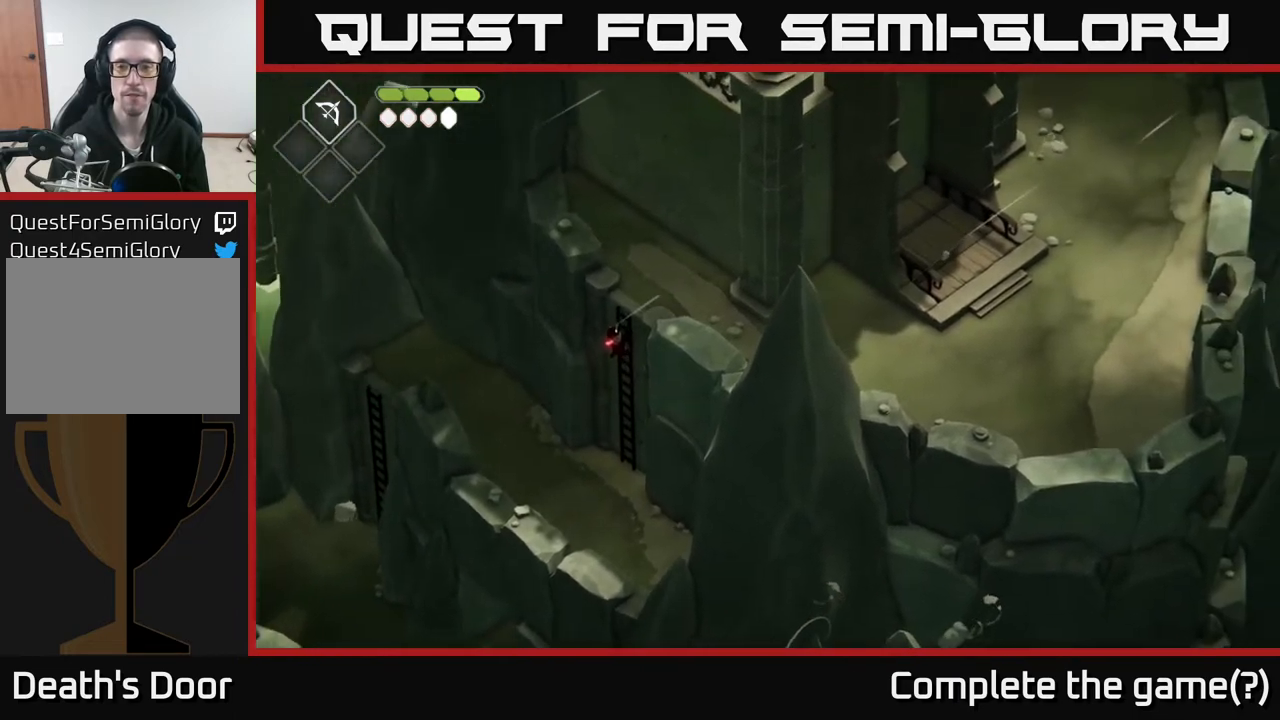
{"buttons": [], "left_stick": "up-right", "right_stick": "right", "events": []}
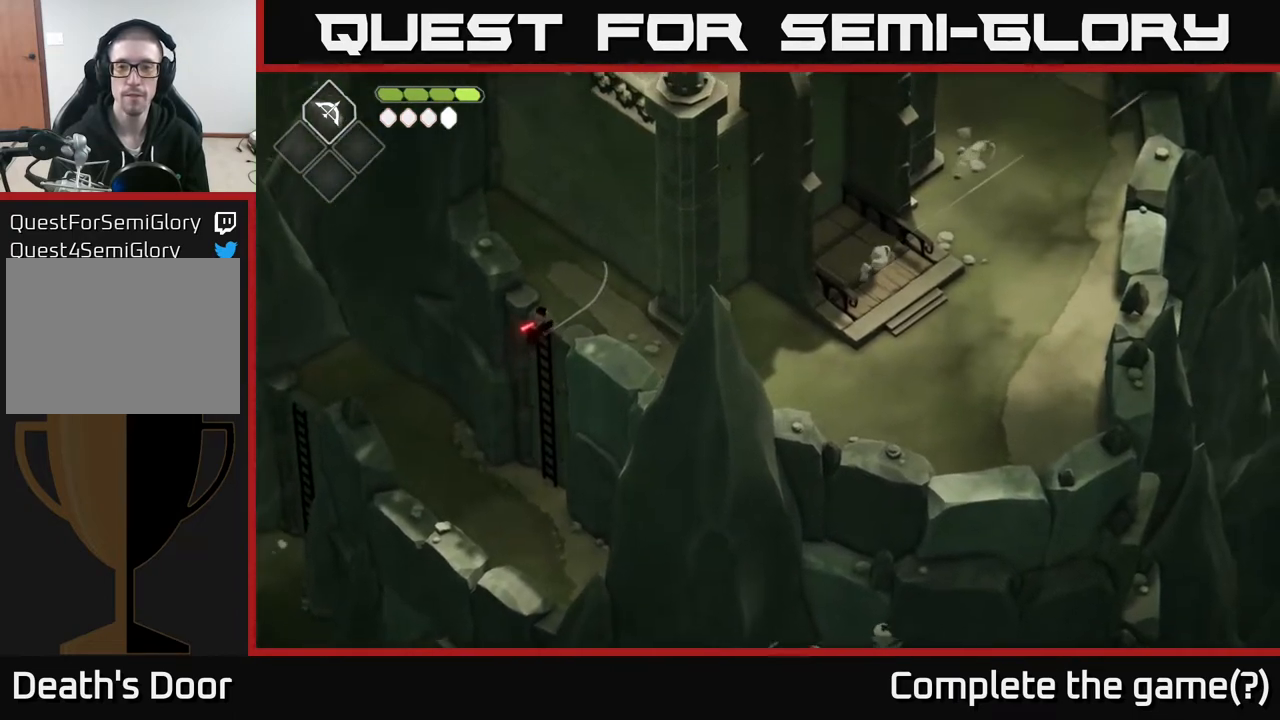
{"buttons": [], "left_stick": "right", "right_stick": "right", "events": [[33, "left_stick", "right"]]}
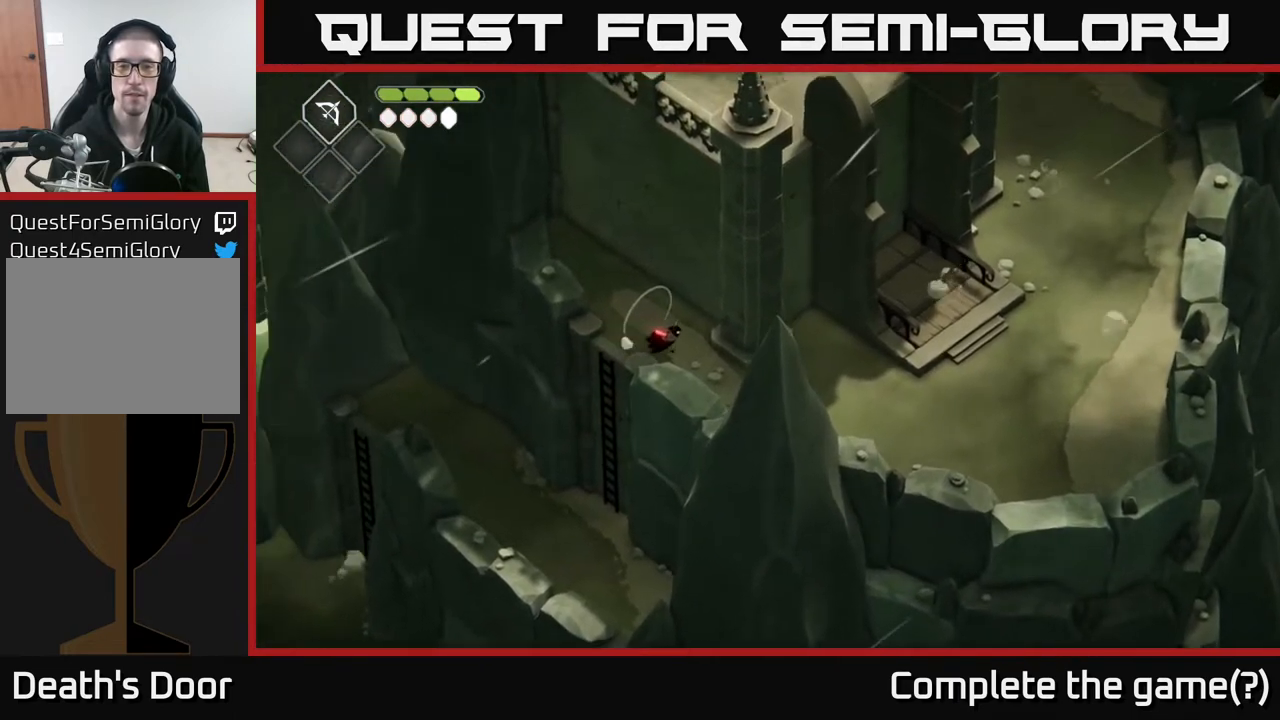
{"buttons": [], "left_stick": "right", "right_stick": "center", "events": [[50, "right_stick", "center"]]}
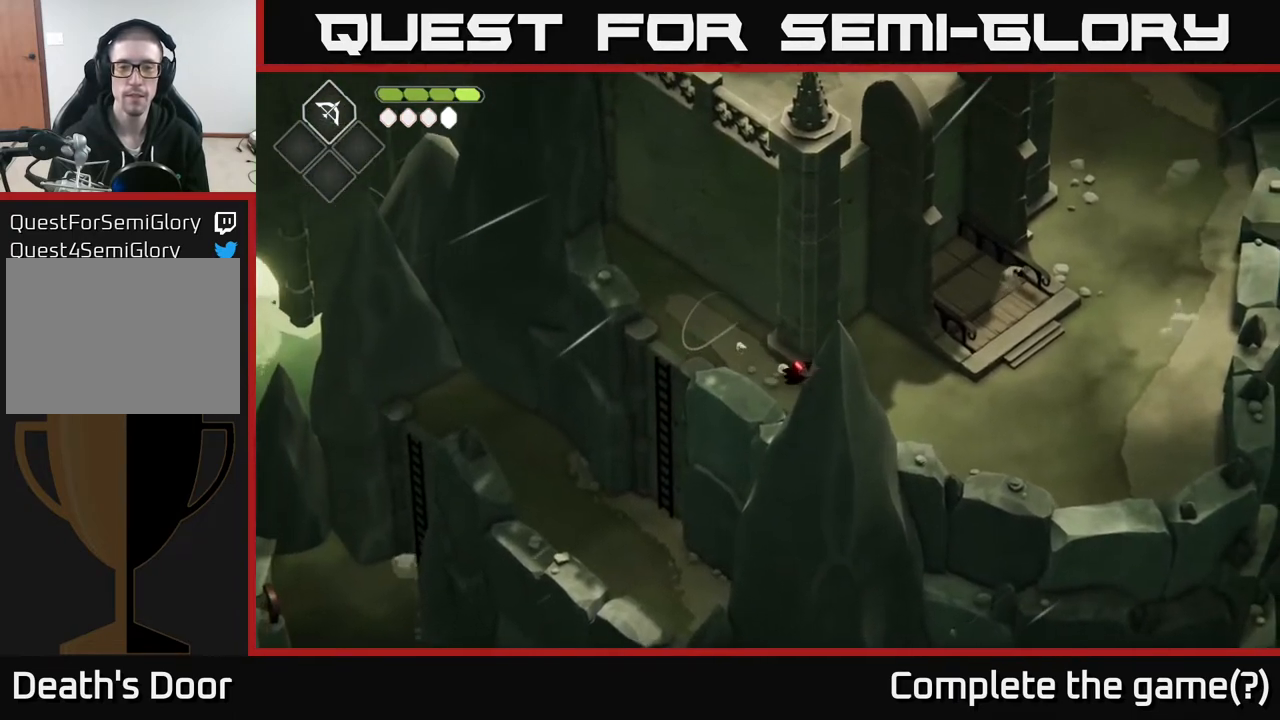
{"buttons": [], "left_stick": "down-right", "right_stick": "down-left", "events": [[433, "right_stick", "down-left"], [483, "left_stick", "down-right"]]}
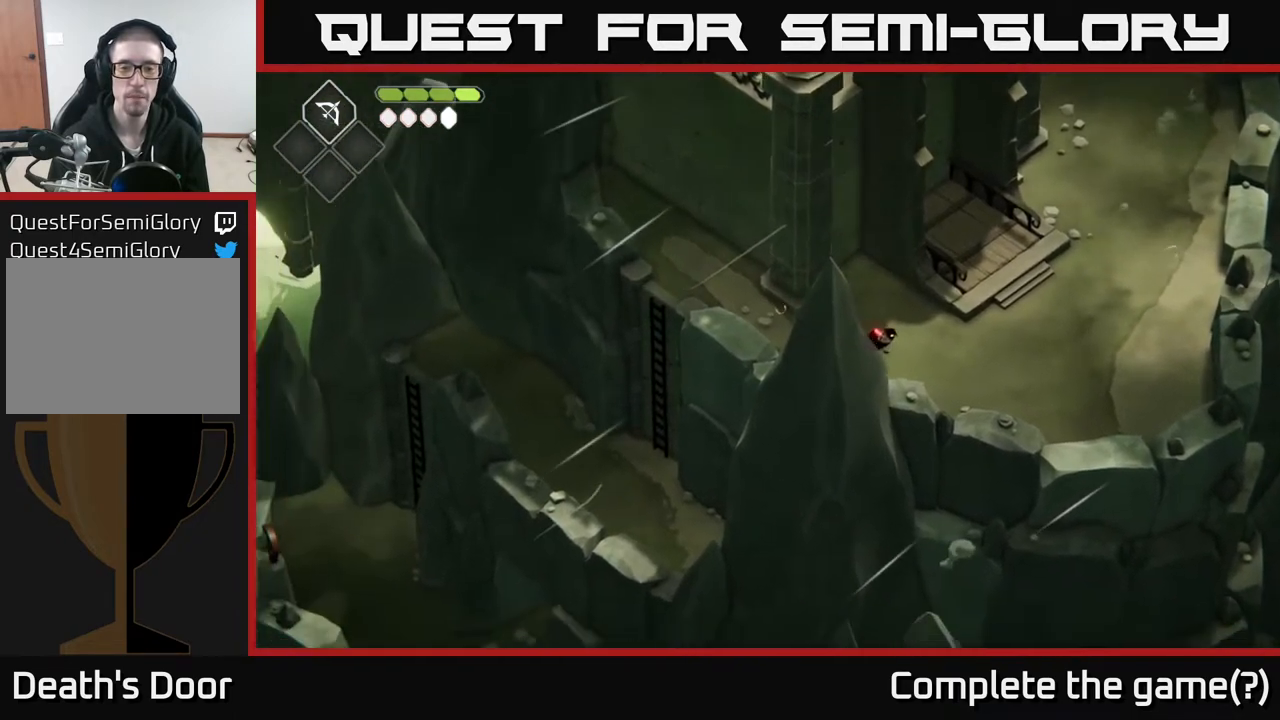
{"buttons": [], "left_stick": "down-right", "right_stick": "left", "events": [[133, "right_stick", "left"]]}
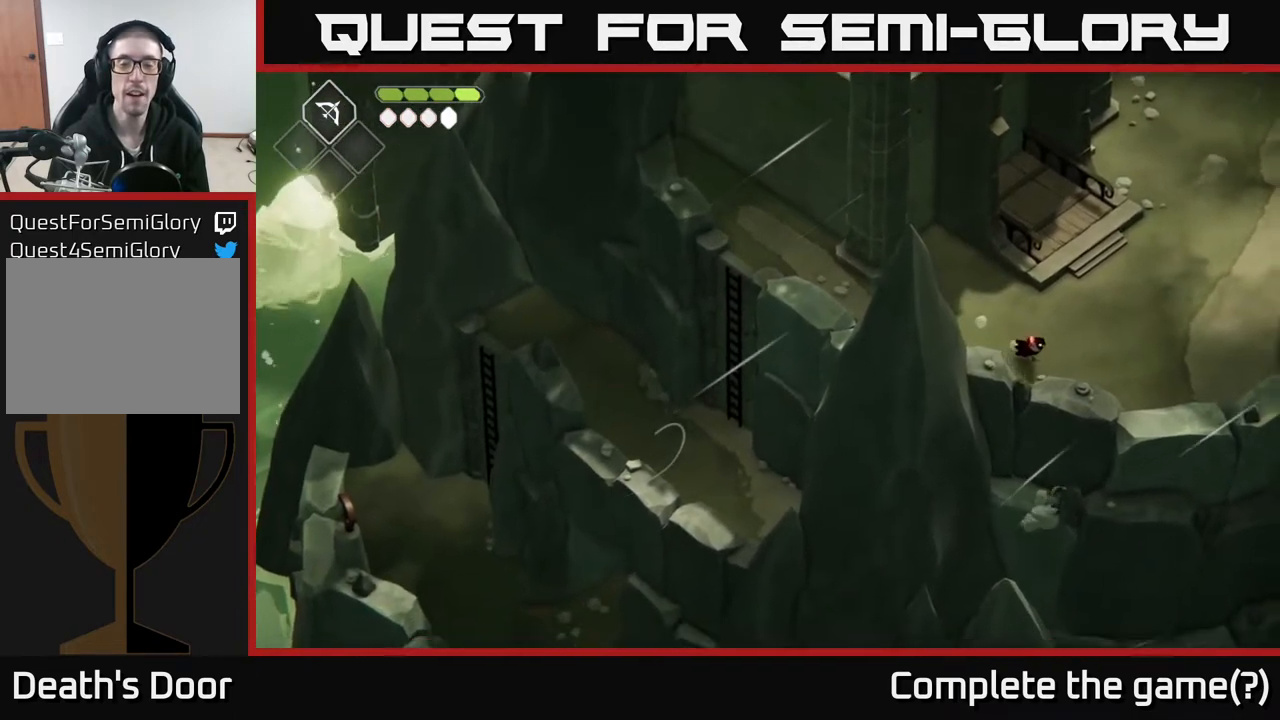
{"buttons": [], "left_stick": "right", "right_stick": "left", "events": [[17, "right_stick", "down-left"], [183, "right_stick", "left"], [317, "right_stick", "up-left"], [467, "left_stick", "right"], [483, "right_stick", "left"]]}
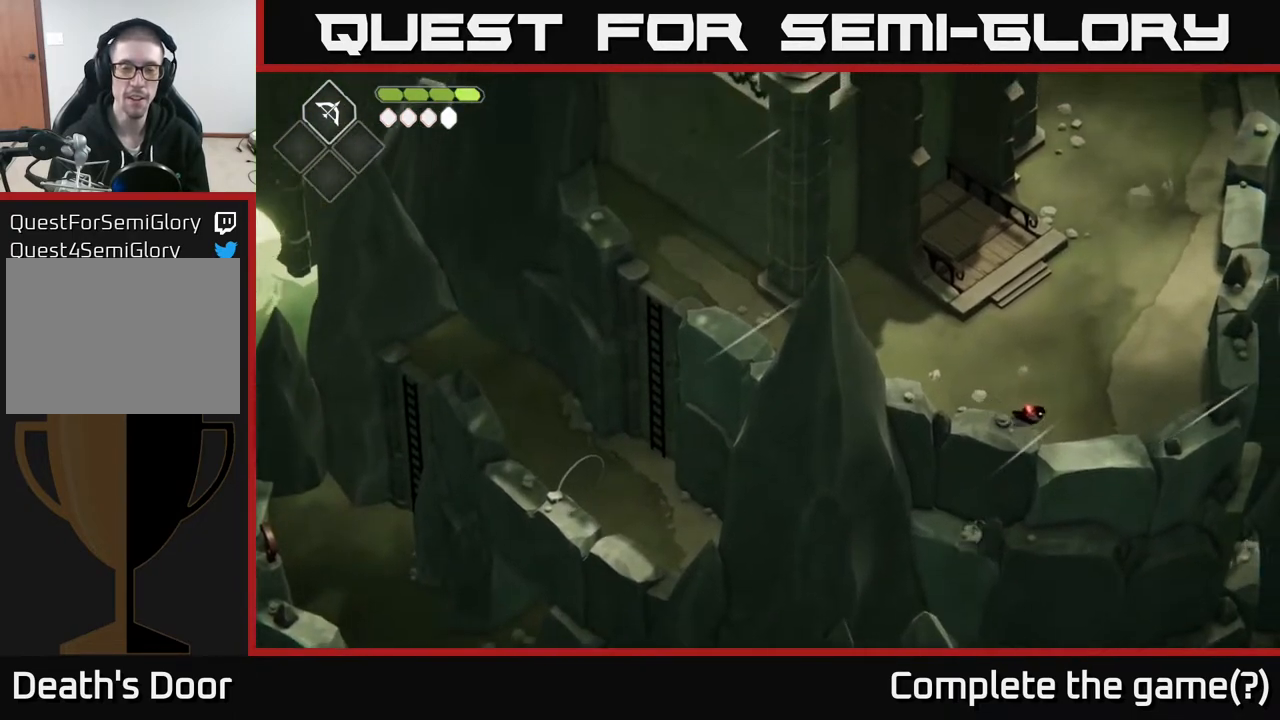
{"buttons": [], "left_stick": "up-right", "right_stick": "left", "events": [[150, "left_stick", "up"], [250, "left_stick", "center"], [317, "left_stick", "right"], [483, "left_stick", "up-right"]]}
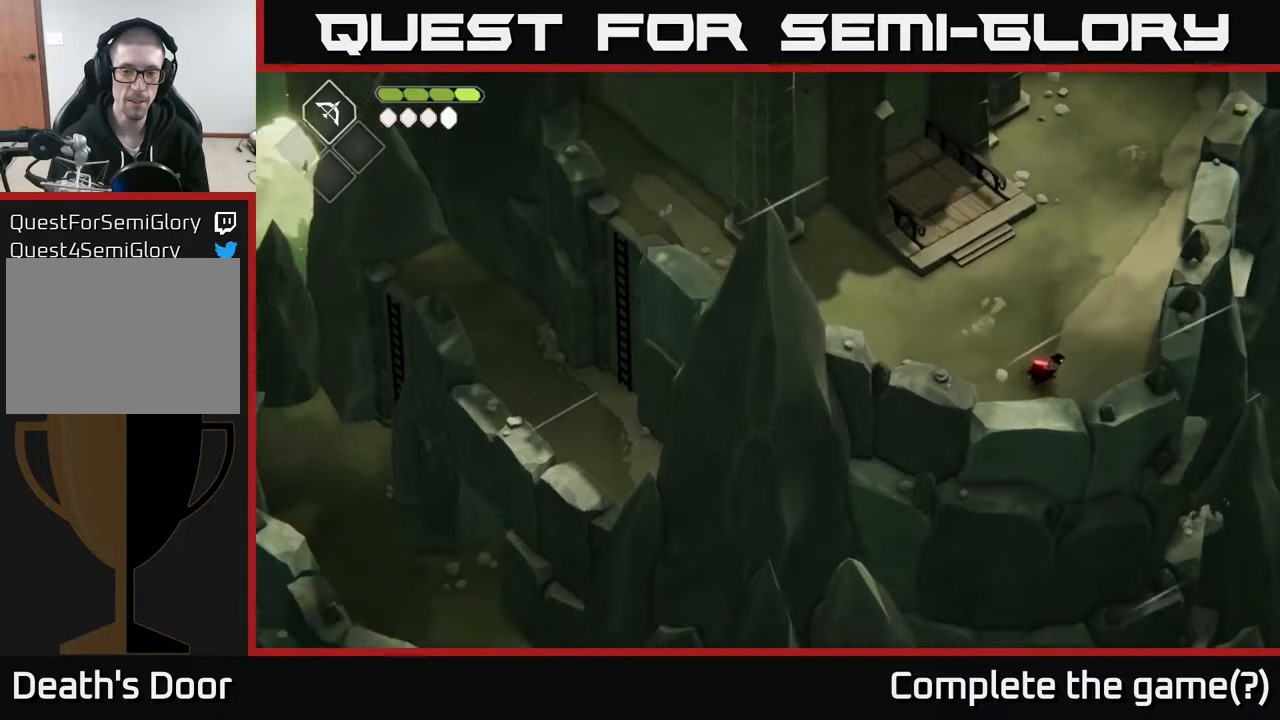
{"buttons": [], "left_stick": "center", "right_stick": "up-left", "events": [[100, "left_stick", "up"], [400, "right_stick", "up-left"], [417, "left_stick", "center"]]}
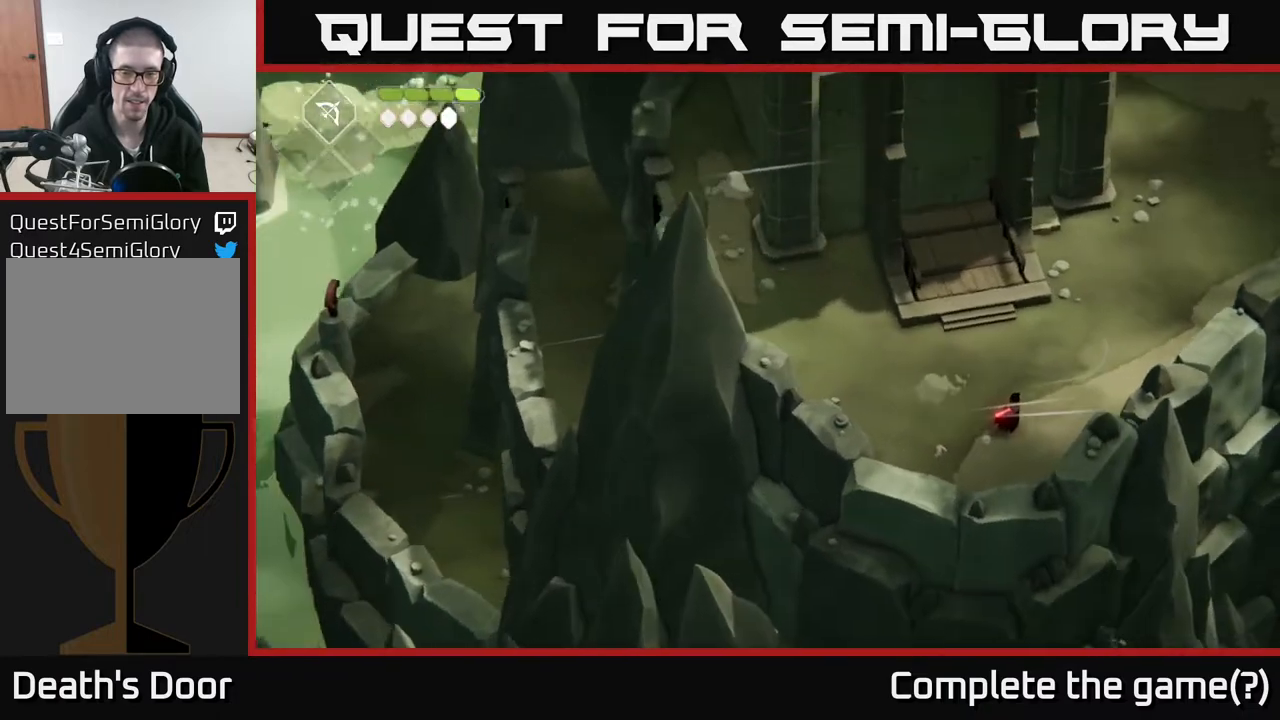
{"buttons": [], "left_stick": "center", "right_stick": "left", "events": [[350, "right_stick", "left"]]}
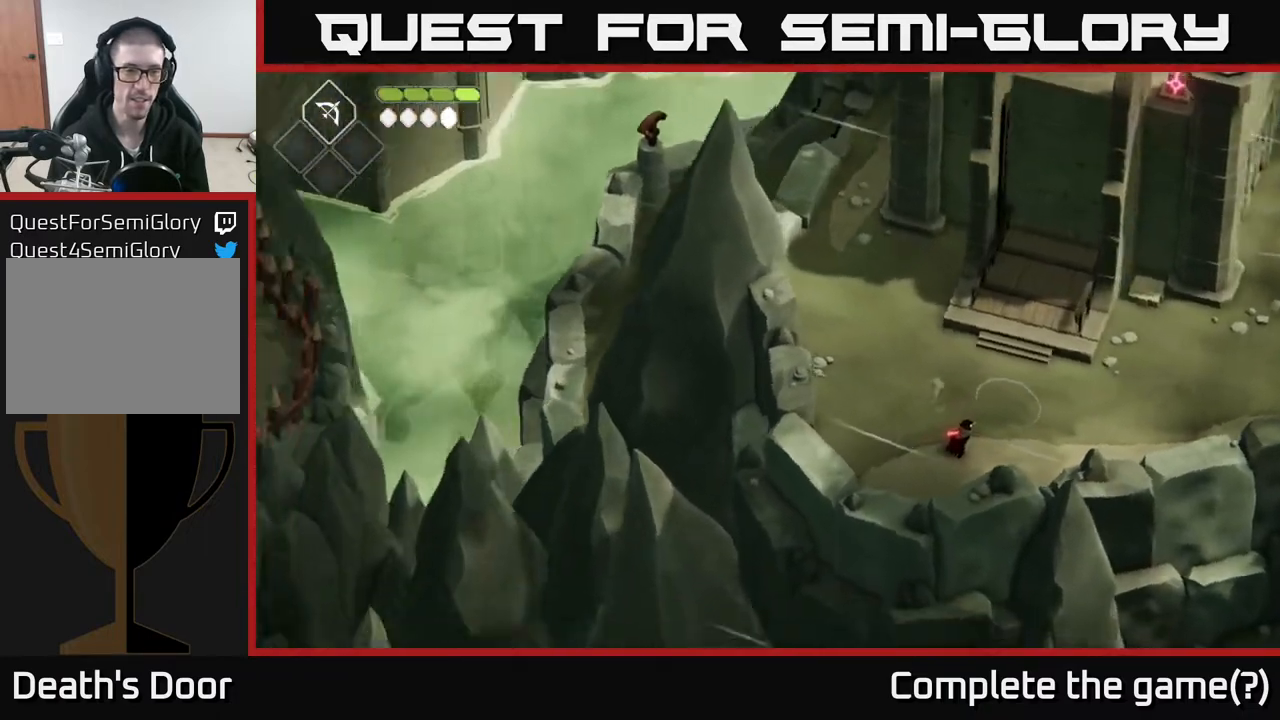
{"buttons": [], "left_stick": "center", "right_stick": "left", "events": []}
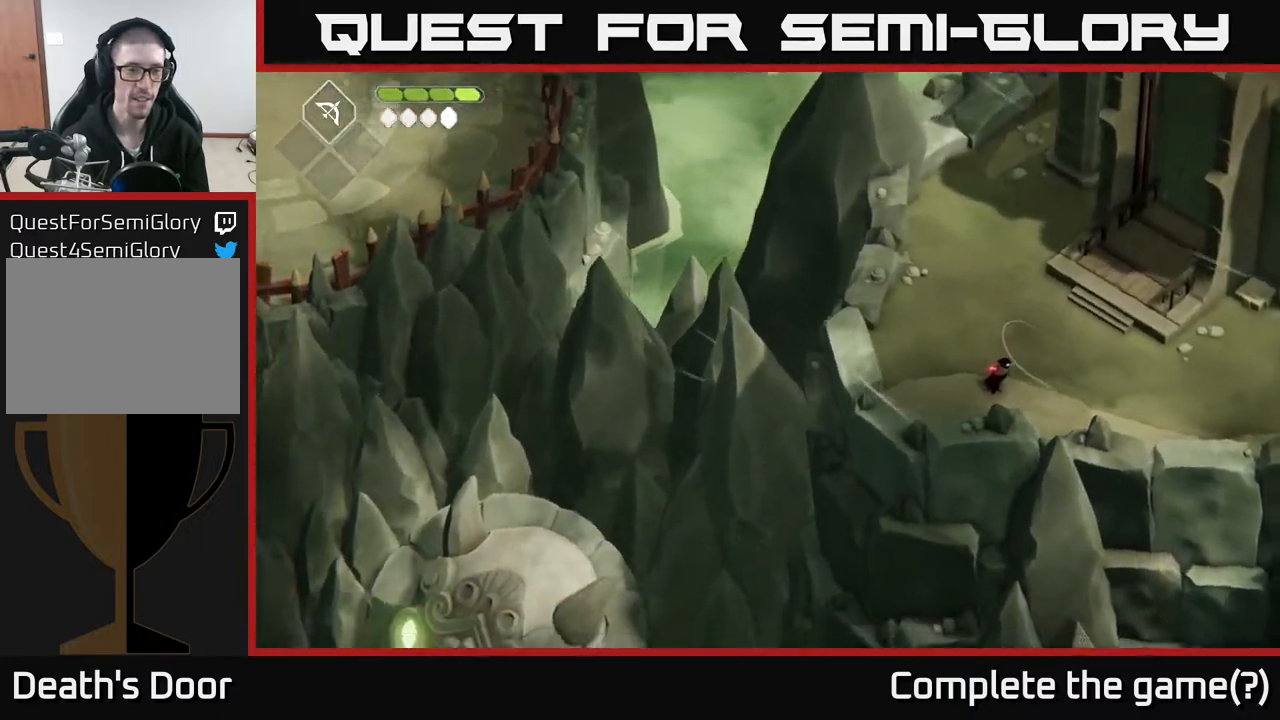
{"buttons": [], "left_stick": "right", "right_stick": "right", "events": [[117, "right_stick", "up-right"], [333, "right_stick", "right"], [417, "left_stick", "right"]]}
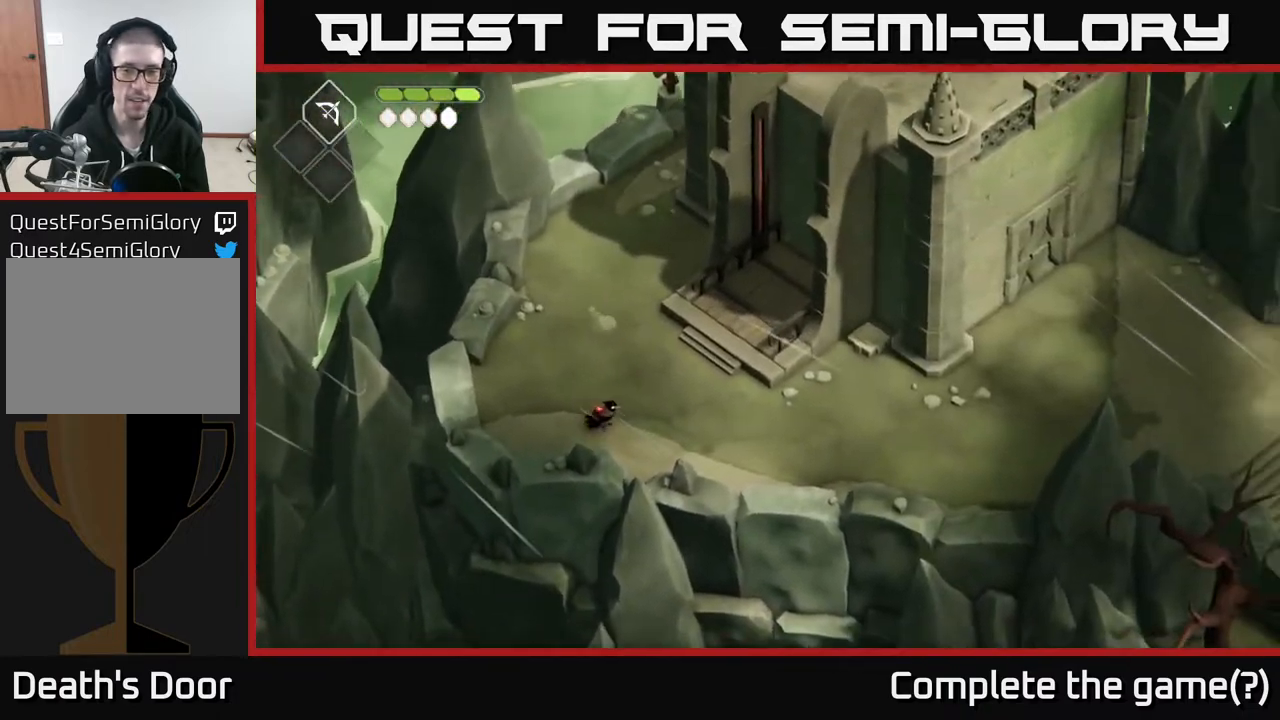
{"buttons": [], "left_stick": "right", "right_stick": "center", "events": [[67, "right_stick", "center"]]}
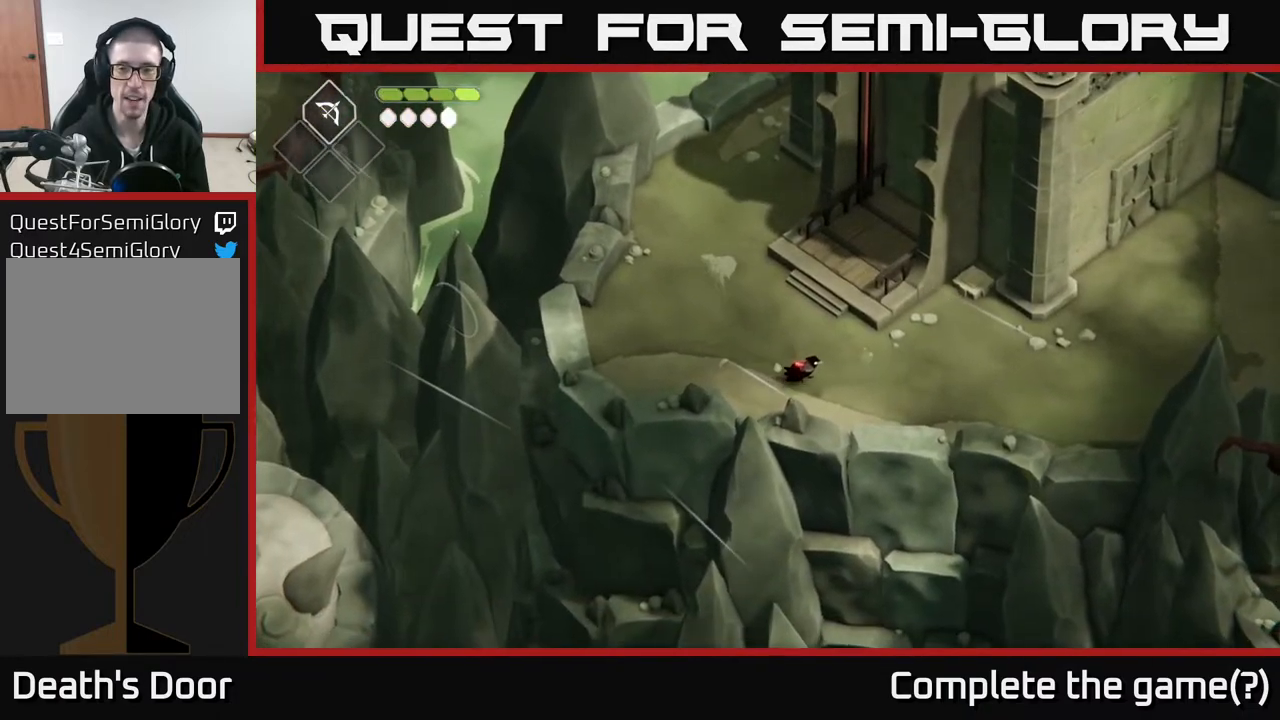
{"buttons": [], "left_stick": "right", "right_stick": "right", "events": [[217, "right_stick", "right"]]}
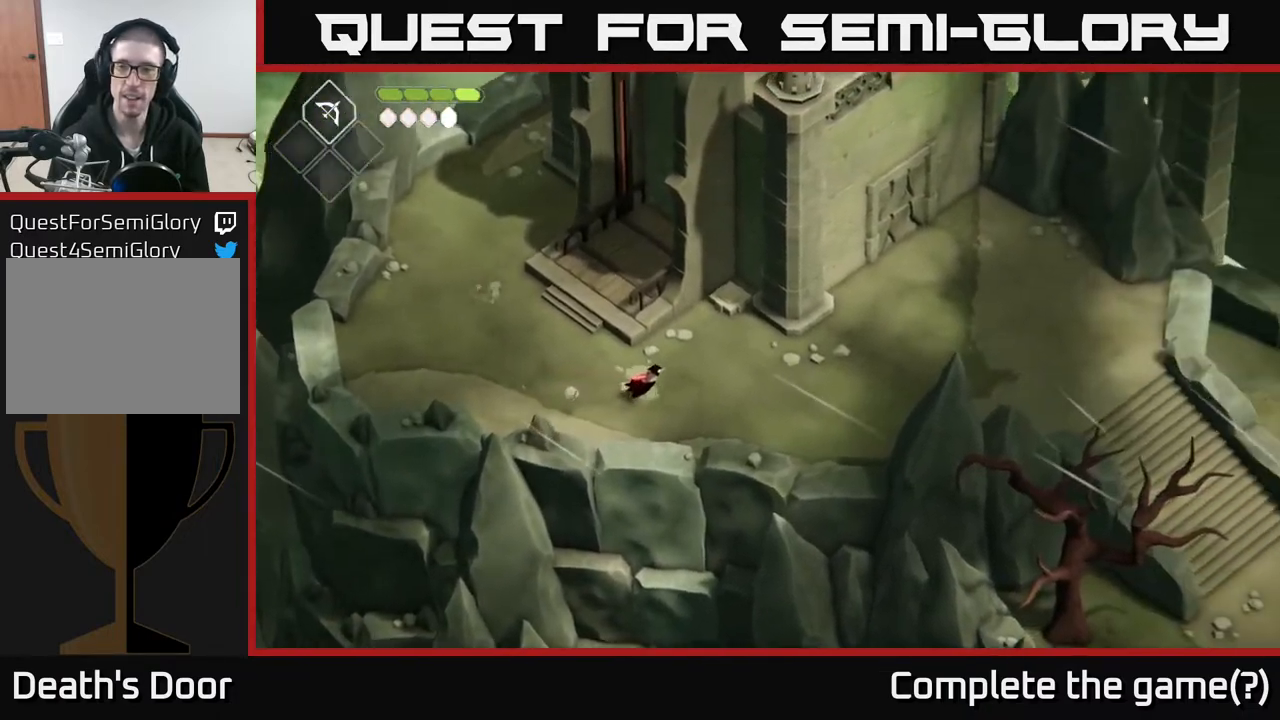
{"buttons": [], "left_stick": "right", "right_stick": "right", "events": []}